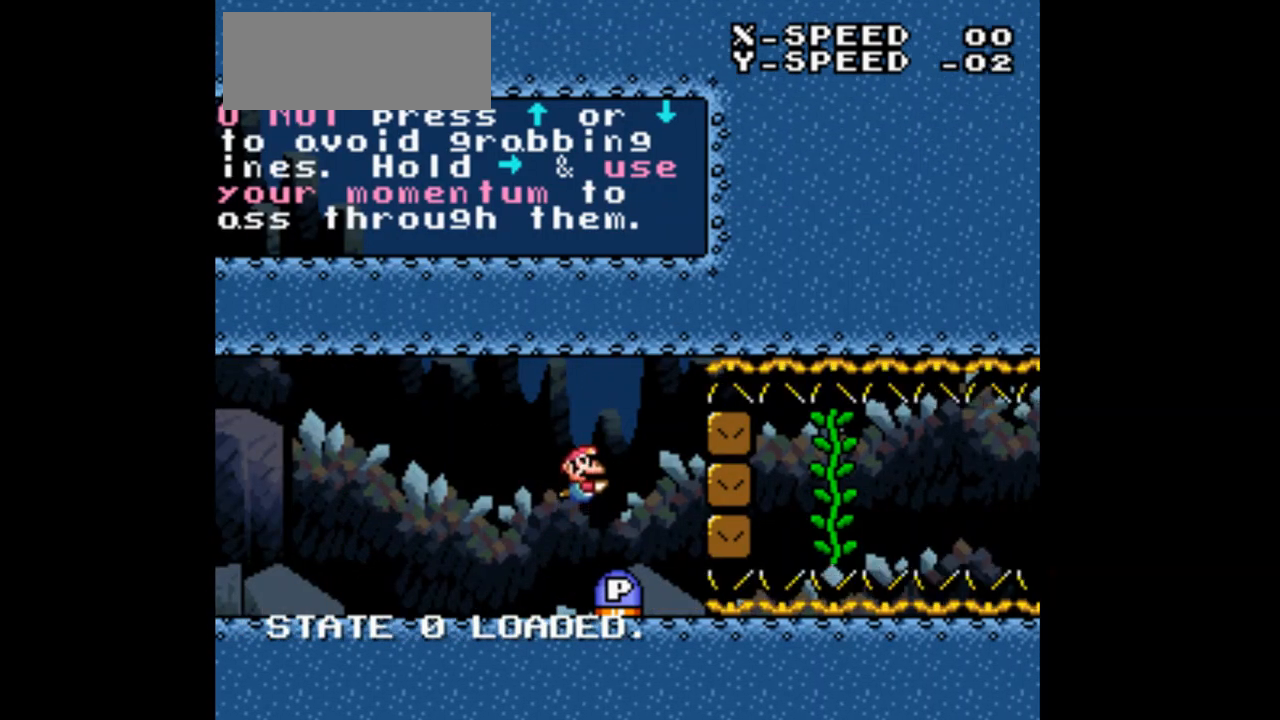
Gameplay with a controller (Nintendo layout); each line is a JSON object with the inputs held at the frame after it. "events" lists button and stick changes between this image and that frame as [ms after this image, input, new state], when the widget could be followed in between. Not read: A B L3 R3.
{"buttons": [], "events": [[267, "DPAD_RIGHT", "down"], [400, "DPAD_RIGHT", "up"]]}
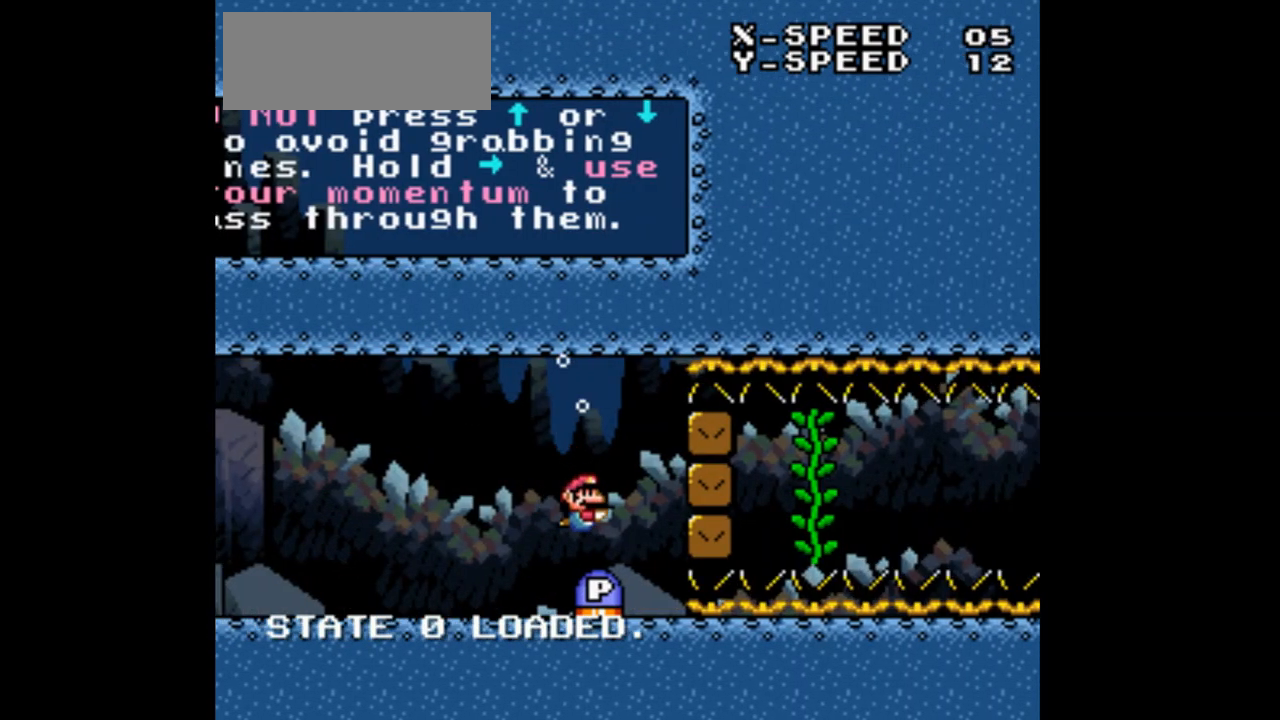
{"buttons": ["DPAD_RIGHT"], "events": [[367, "DPAD_RIGHT", "down"]]}
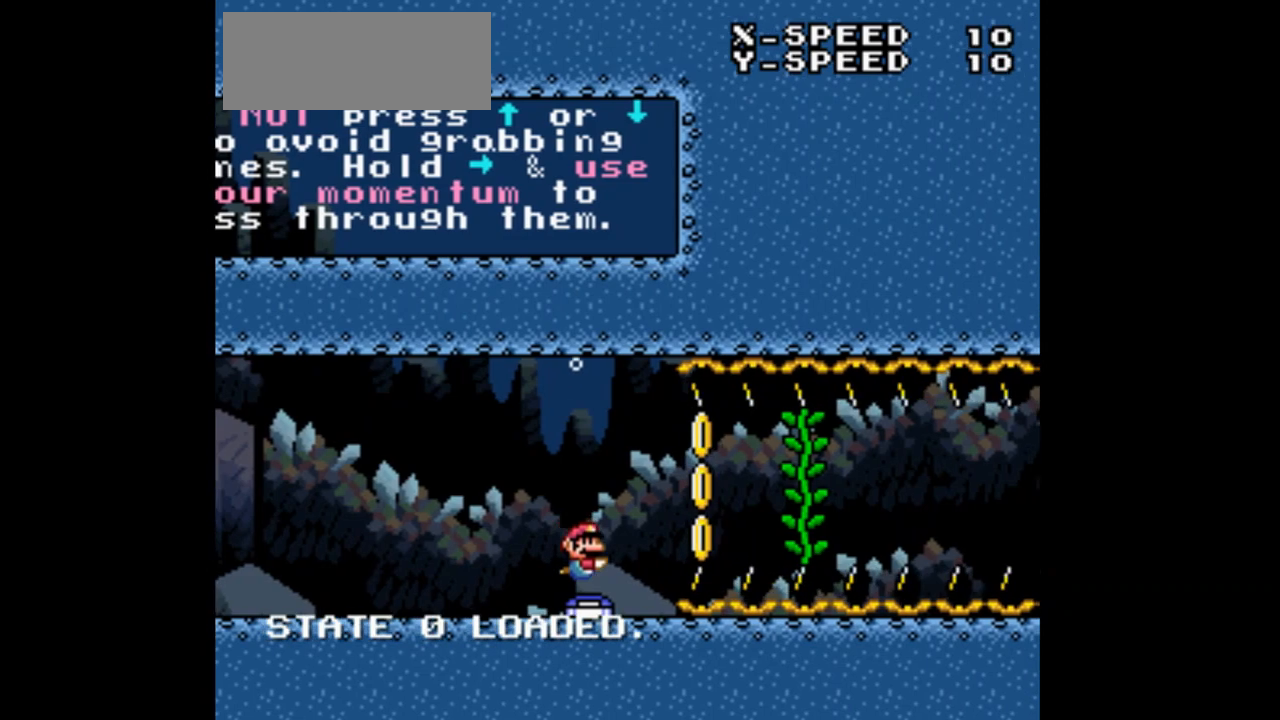
{"buttons": ["DPAD_RIGHT"], "events": []}
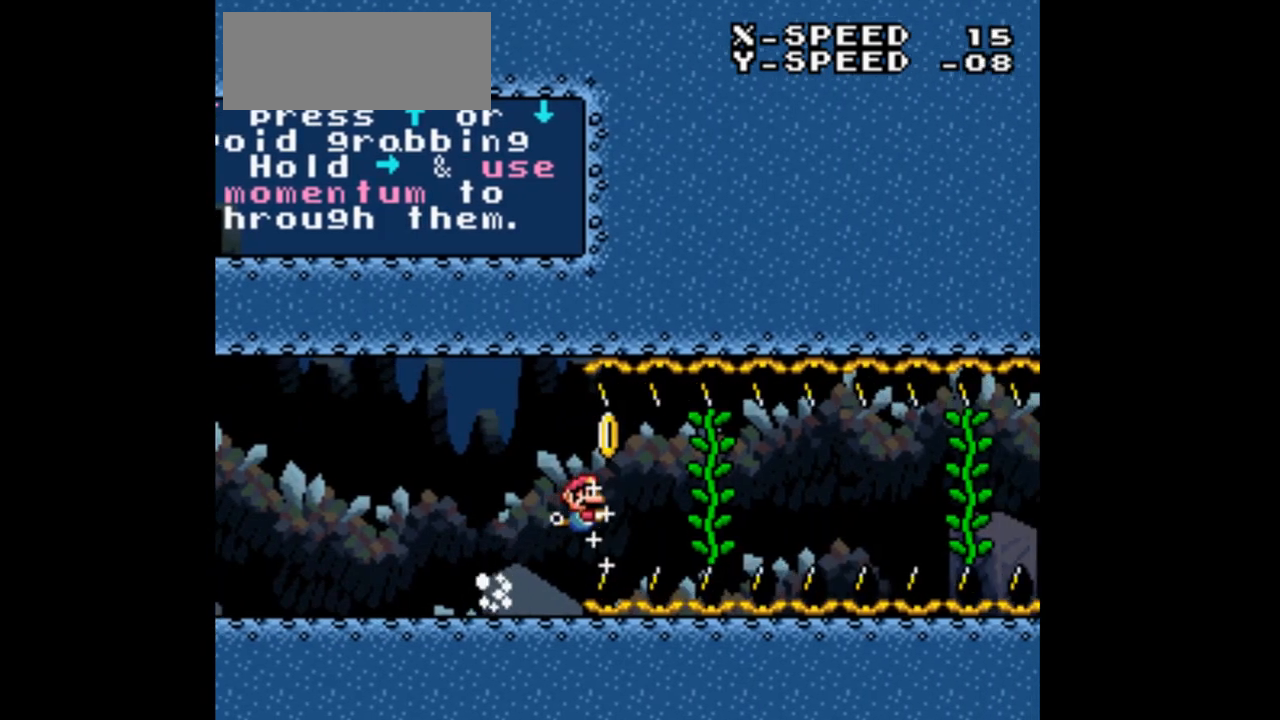
{"buttons": ["DPAD_RIGHT"], "events": []}
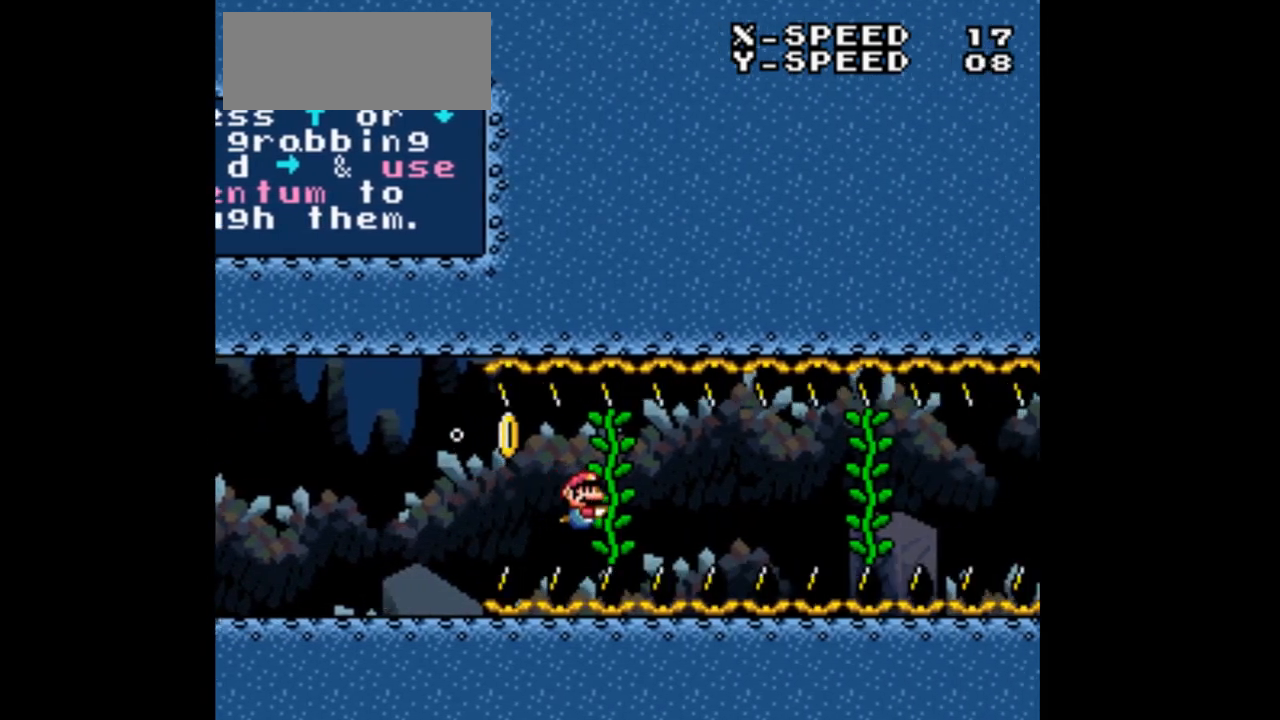
{"buttons": ["DPAD_RIGHT"], "events": []}
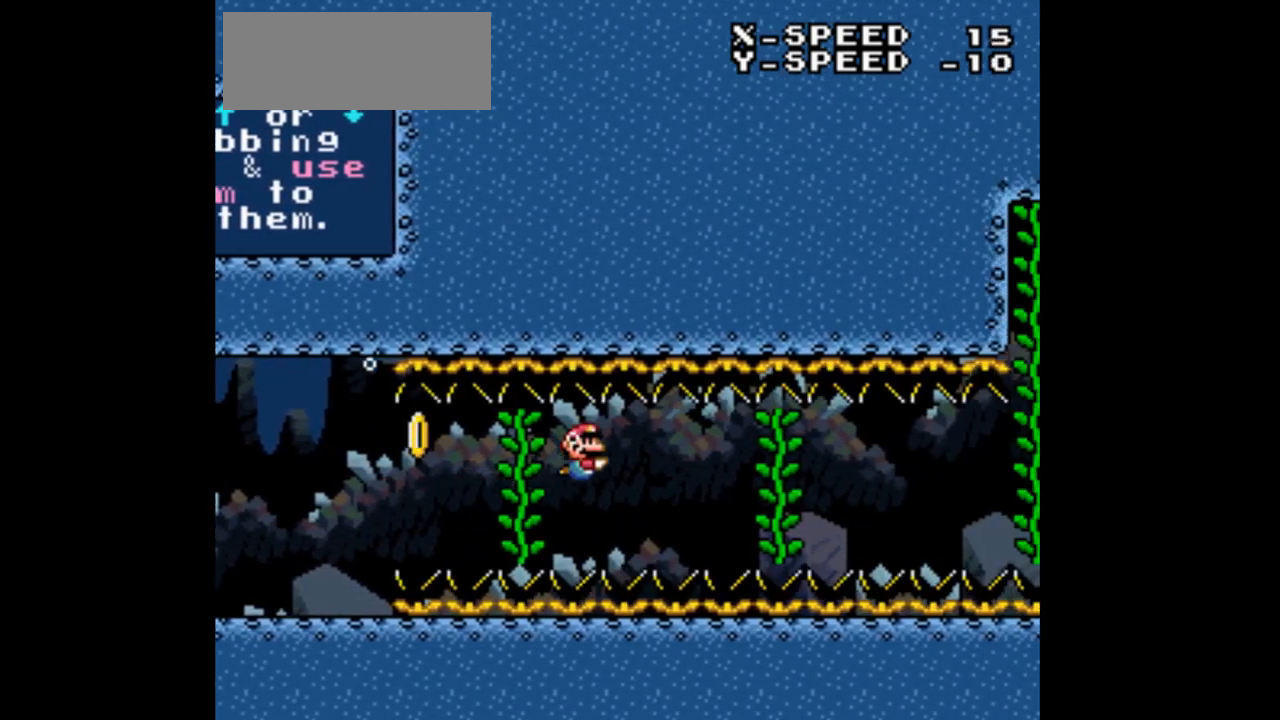
{"buttons": ["DPAD_RIGHT"], "events": []}
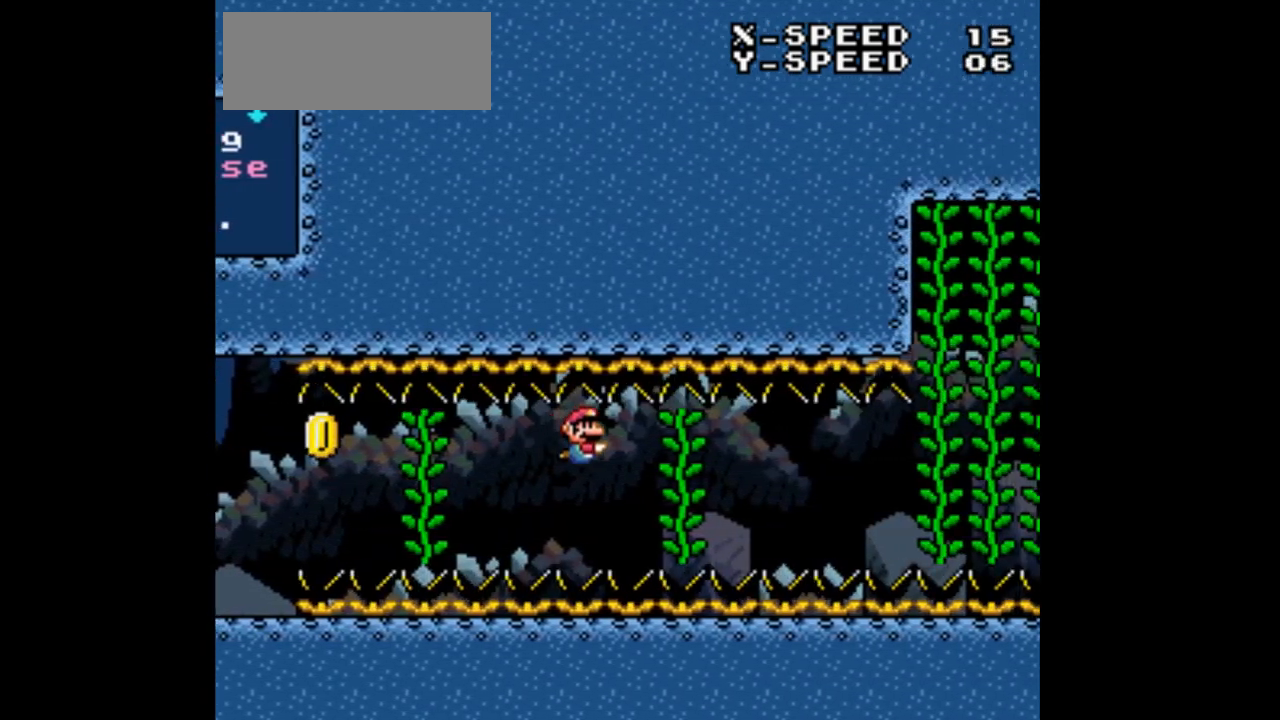
{"buttons": ["DPAD_RIGHT"], "events": []}
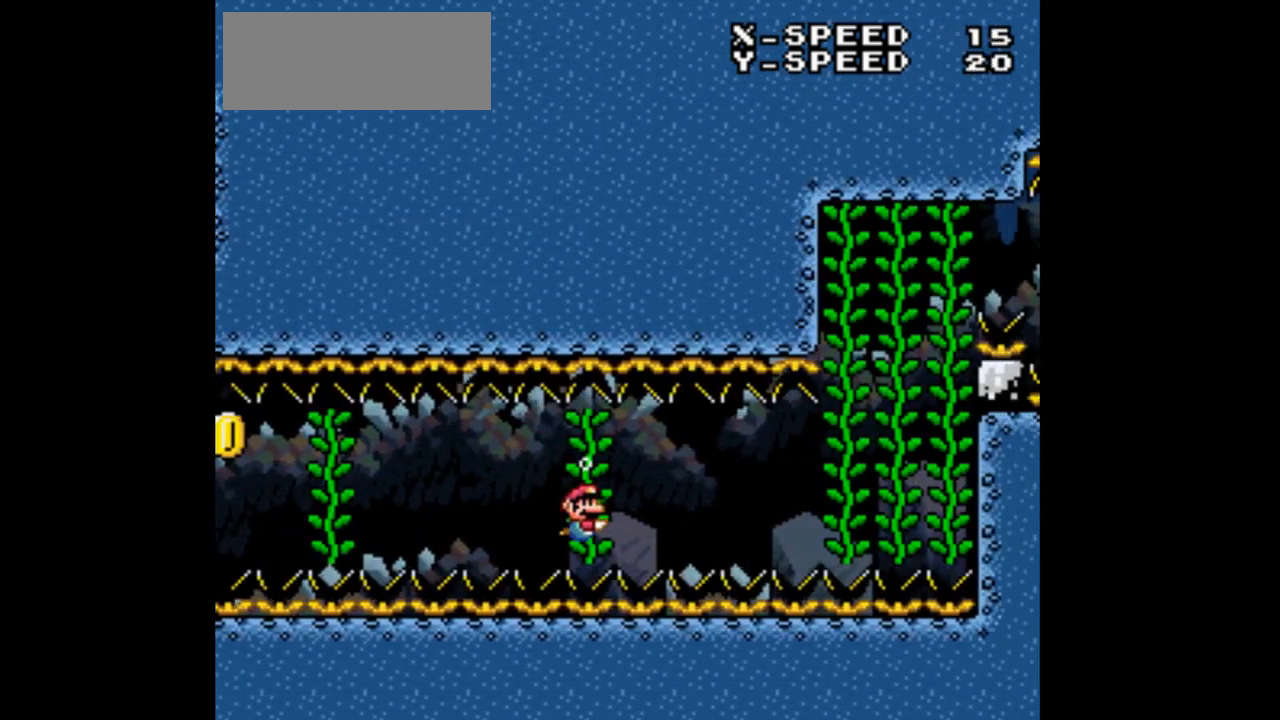
{"buttons": ["DPAD_RIGHT"], "events": []}
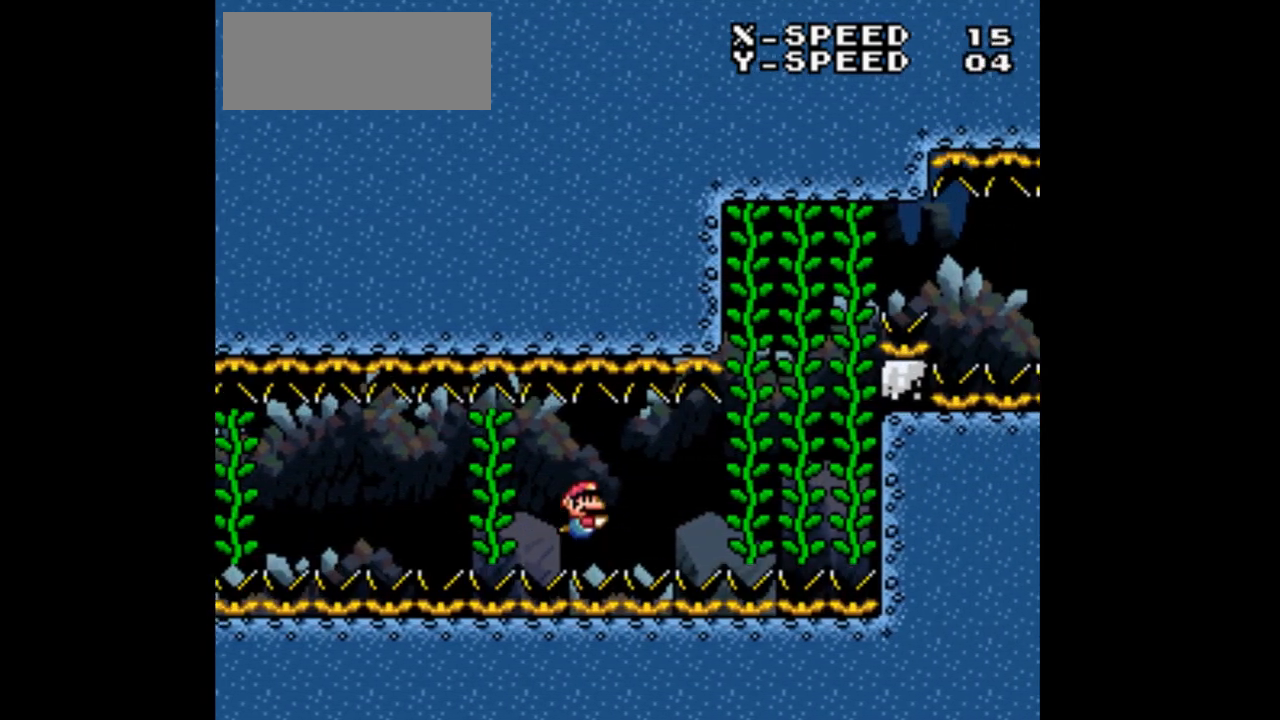
{"buttons": ["DPAD_RIGHT"], "events": []}
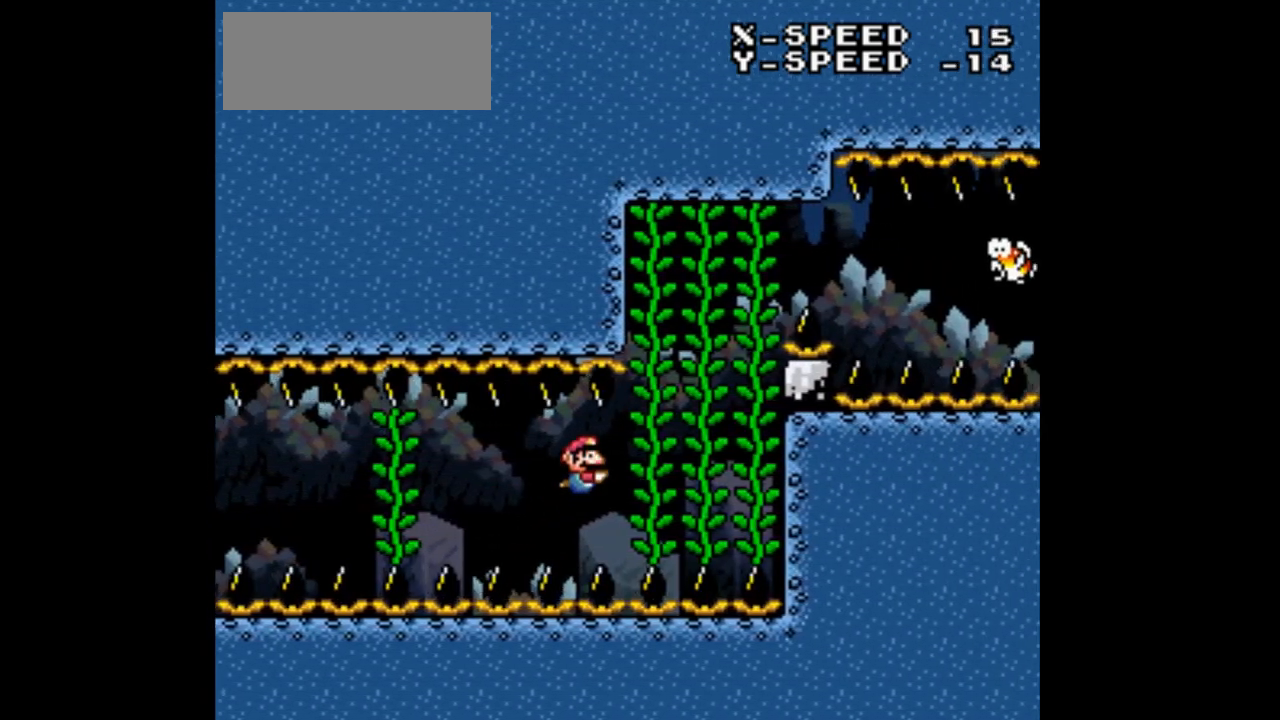
{"buttons": [], "events": [[500, "DPAD_RIGHT", "up"]]}
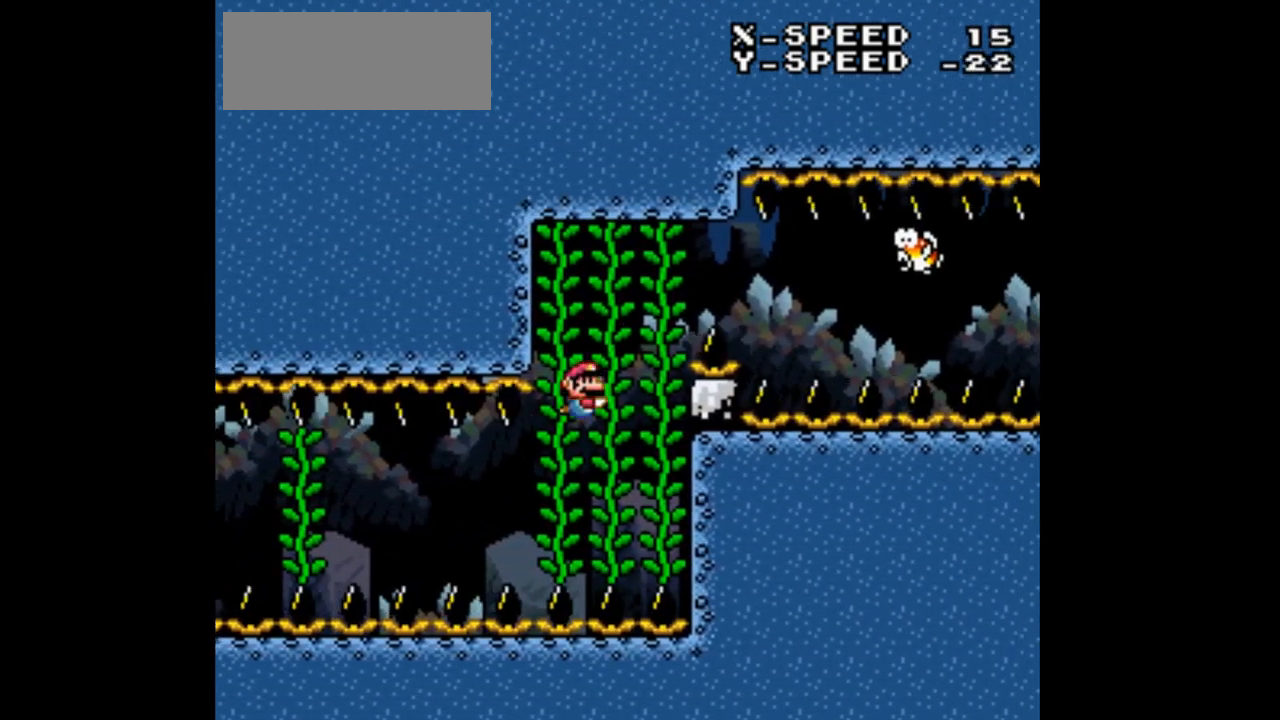
{"buttons": ["DPAD_RIGHT"], "events": [[200, "DPAD_RIGHT", "down"], [367, "DPAD_RIGHT", "up"], [467, "DPAD_RIGHT", "down"]]}
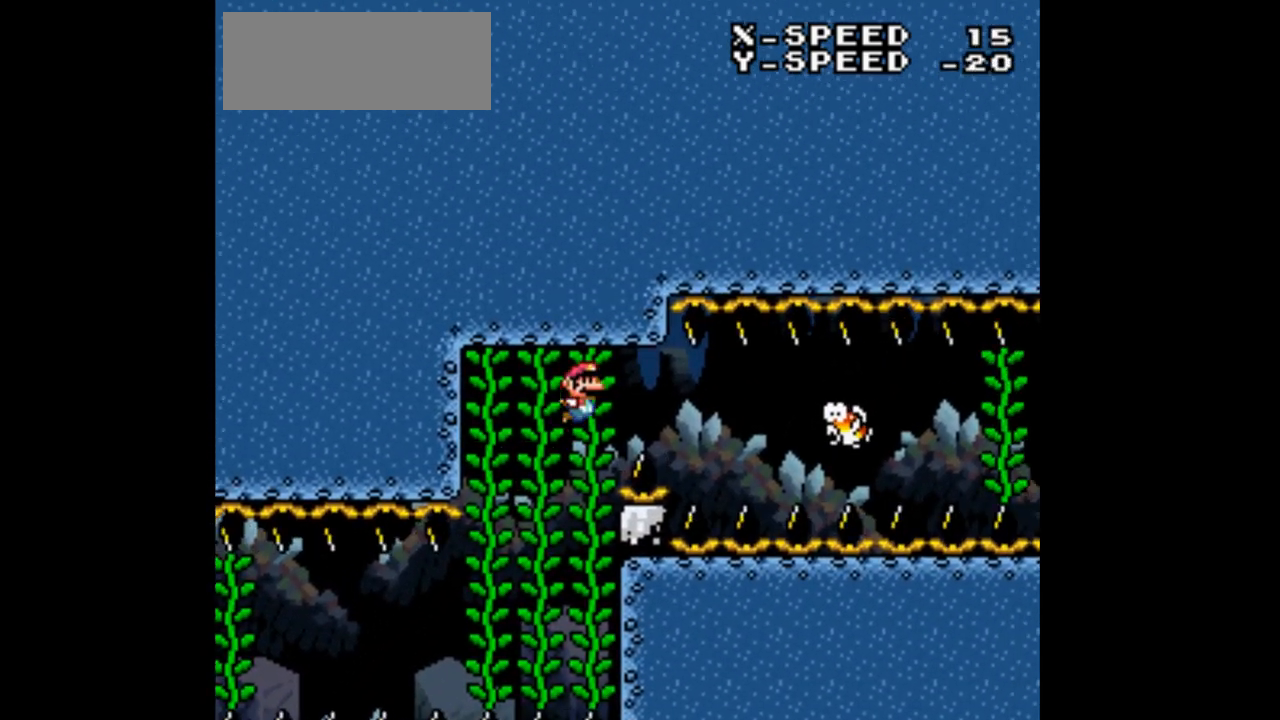
{"buttons": ["DPAD_RIGHT"], "events": []}
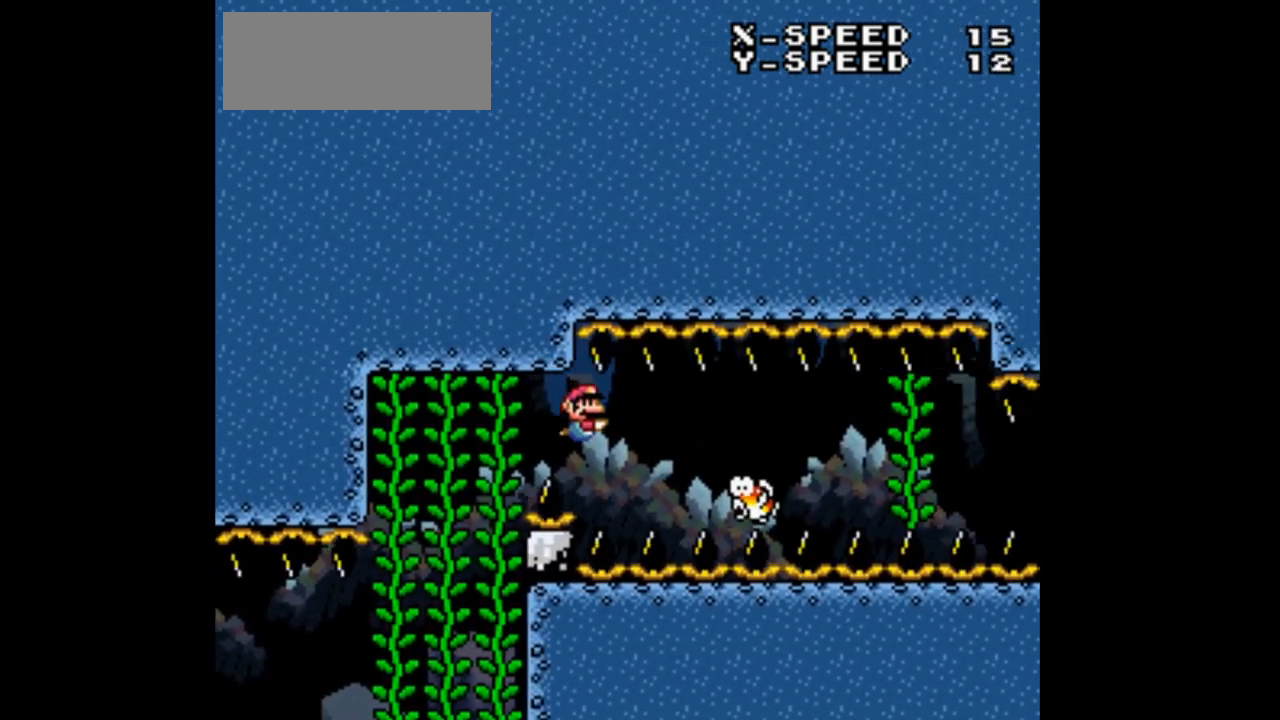
{"buttons": ["Y", "DPAD_DOWN", "DPAD_RIGHT"], "events": [[67, "DPAD_RIGHT", "up"], [400, "DPAD_DOWN", "down"], [400, "DPAD_RIGHT", "down"], [400, "Y", "down"]]}
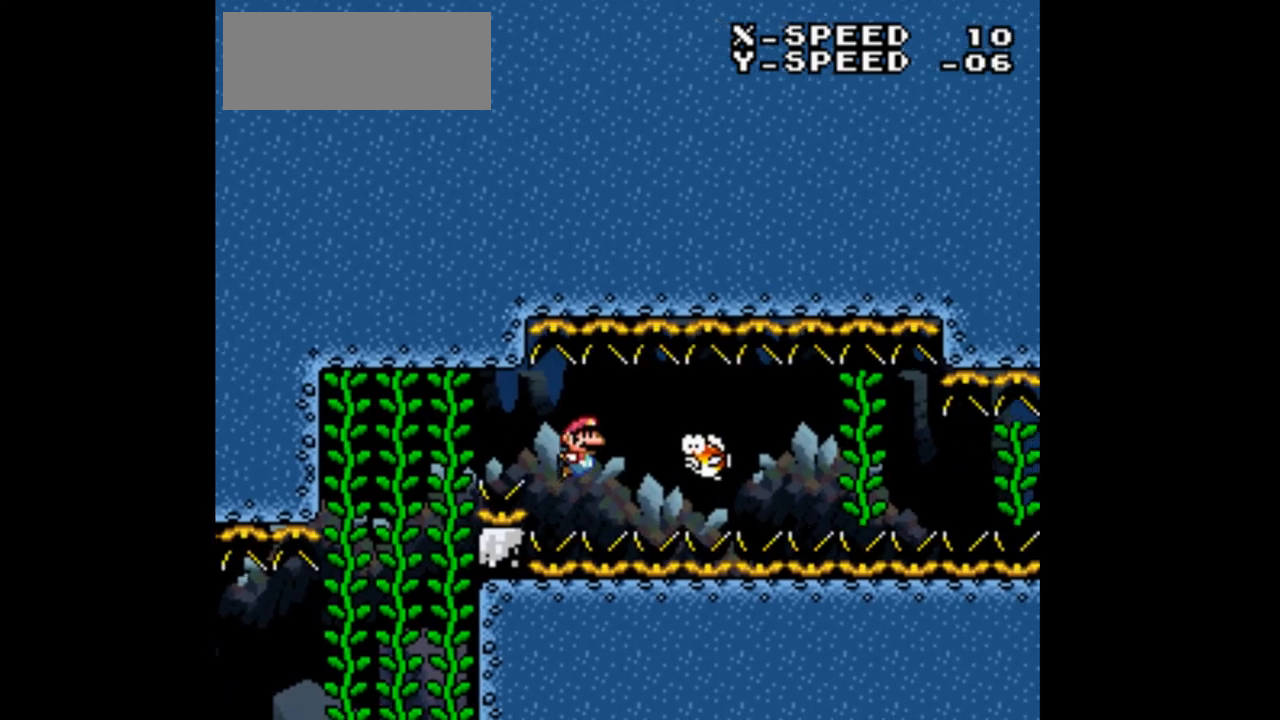
{"buttons": ["Y", "DPAD_DOWN", "DPAD_RIGHT"], "events": []}
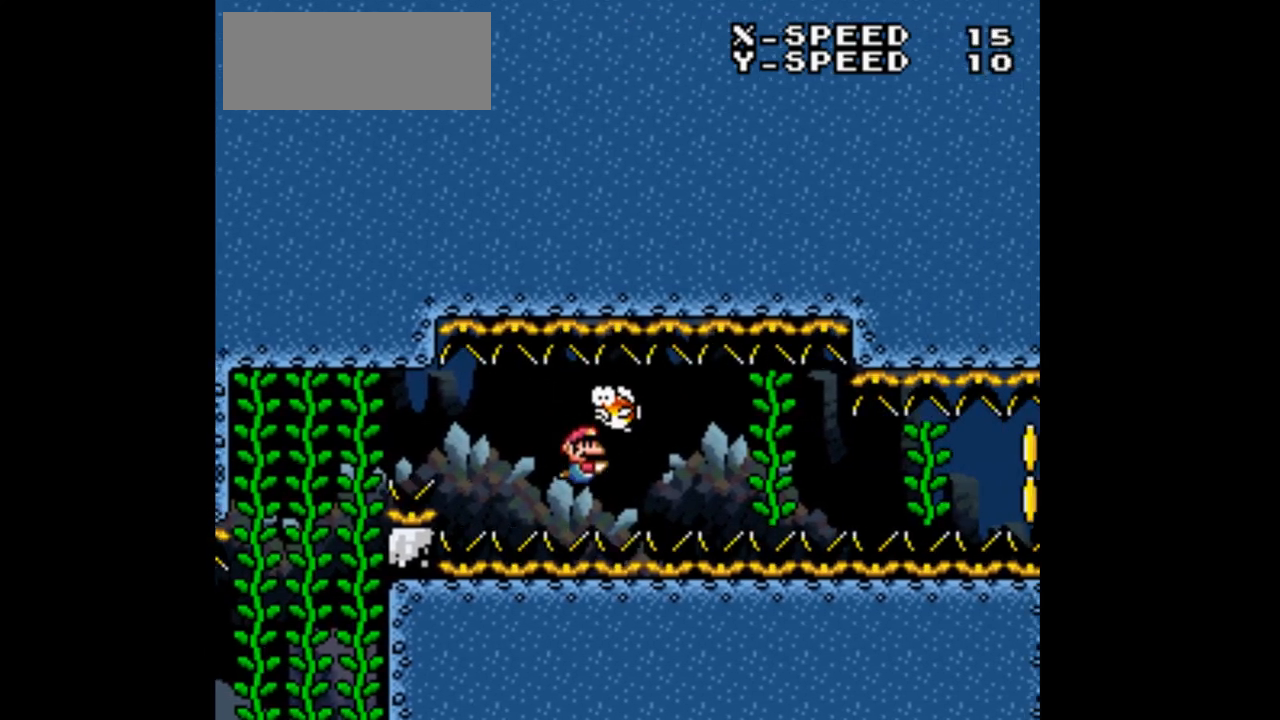
{"buttons": ["DPAD_RIGHT"], "events": [[467, "DPAD_DOWN", "up"], [500, "Y", "up"]]}
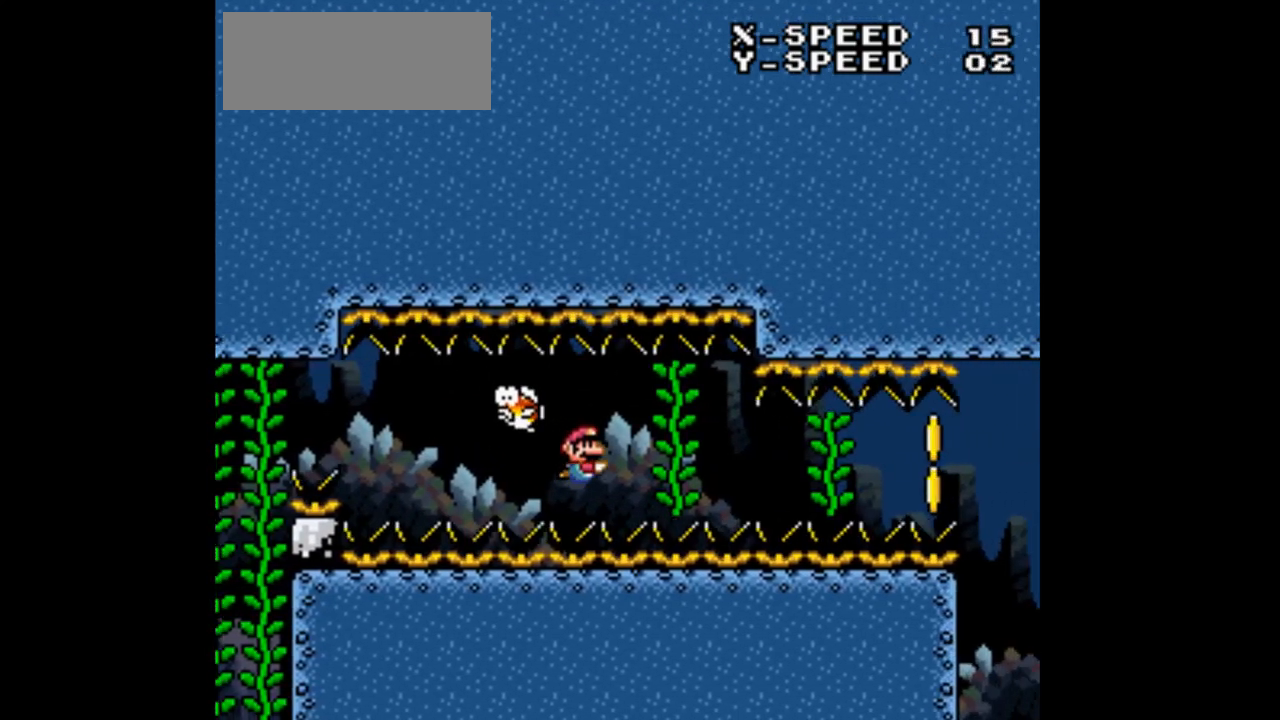
{"buttons": ["DPAD_DOWN"], "events": [[333, "DPAD_DOWN", "down"], [433, "DPAD_RIGHT", "up"]]}
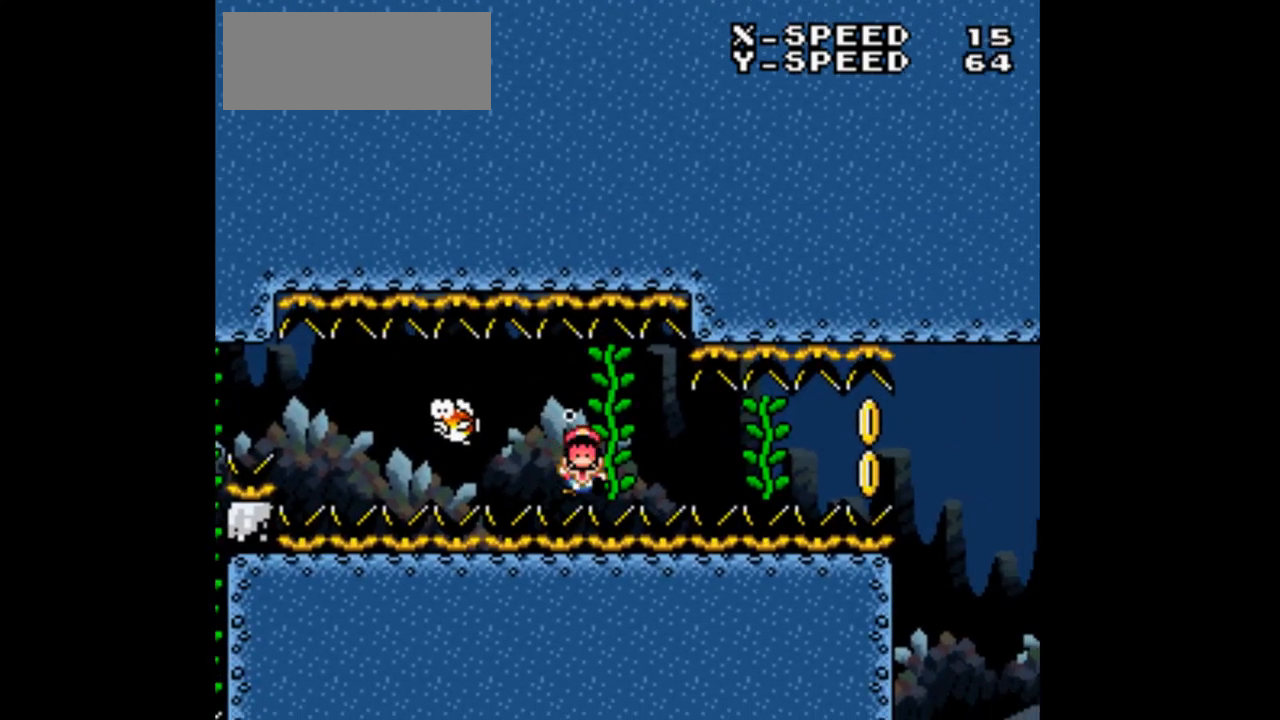
{"buttons": [], "events": [[67, "DPAD_DOWN", "up"]]}
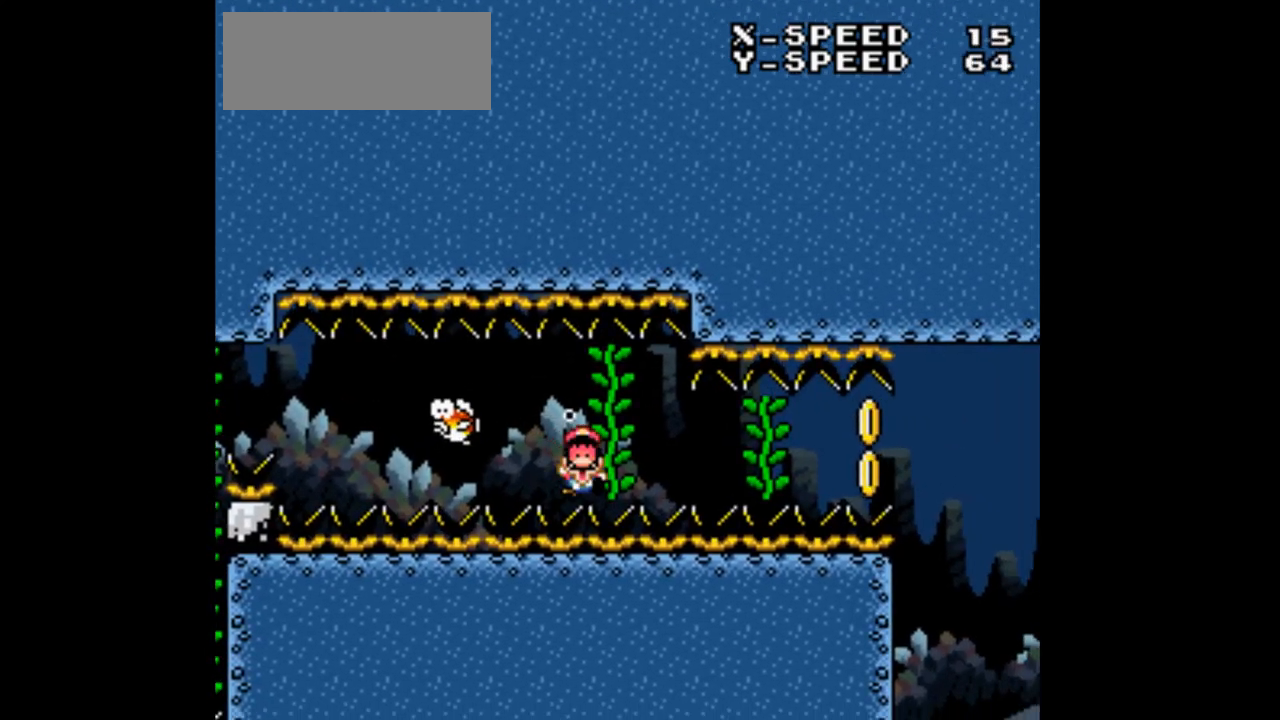
{"buttons": [], "events": []}
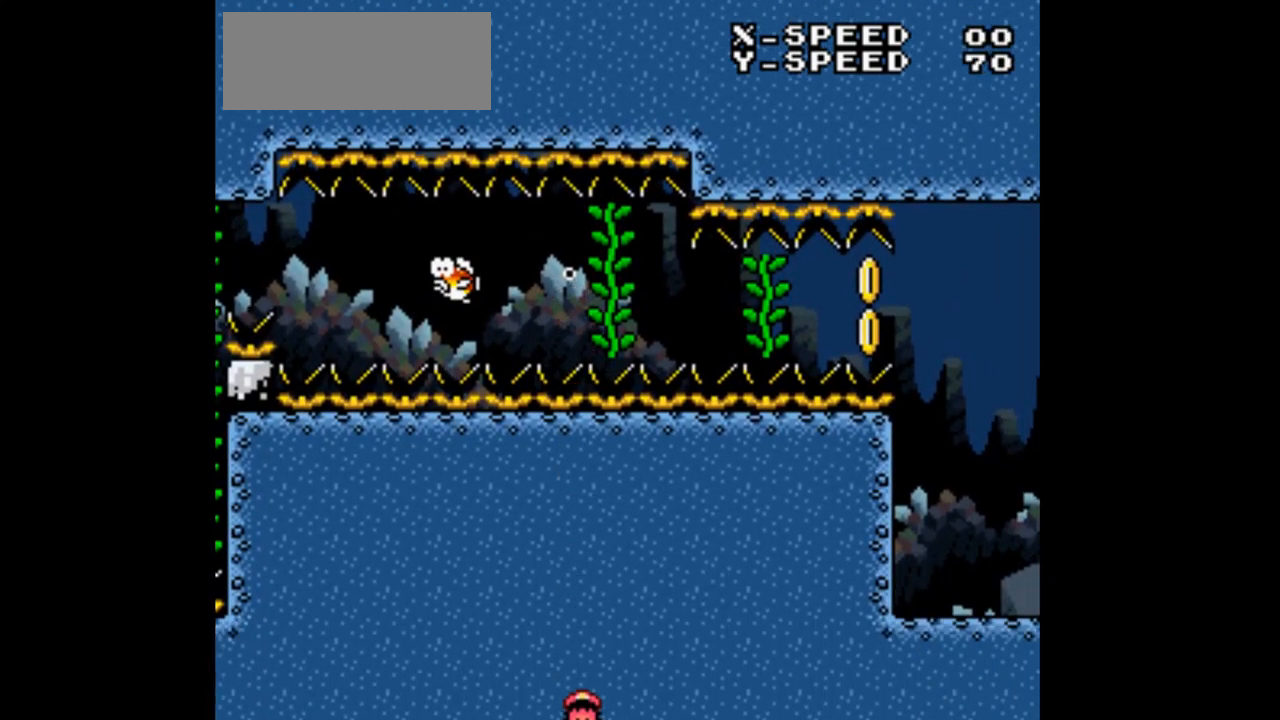
{"buttons": [], "events": []}